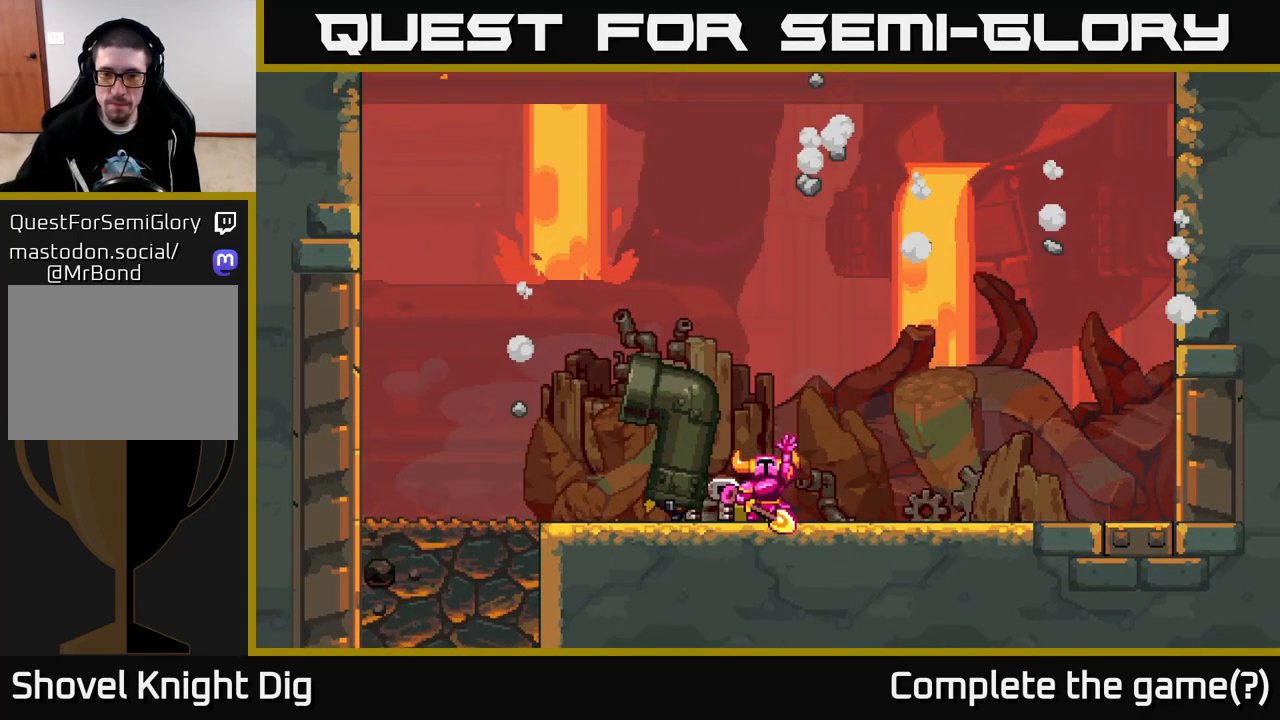
Gameplay with a controller (Xbox layout); each line is a JSON object with the inputs held at the frame after it. "events" lists button and stick changes between this image and that frame as [ms after this image, input, new state], when the widget could be followed in between.
{"buttons": [], "left_stick": "center", "right_stick": "center", "events": [[17, "left_stick", "left"], [350, "left_stick", "center"]]}
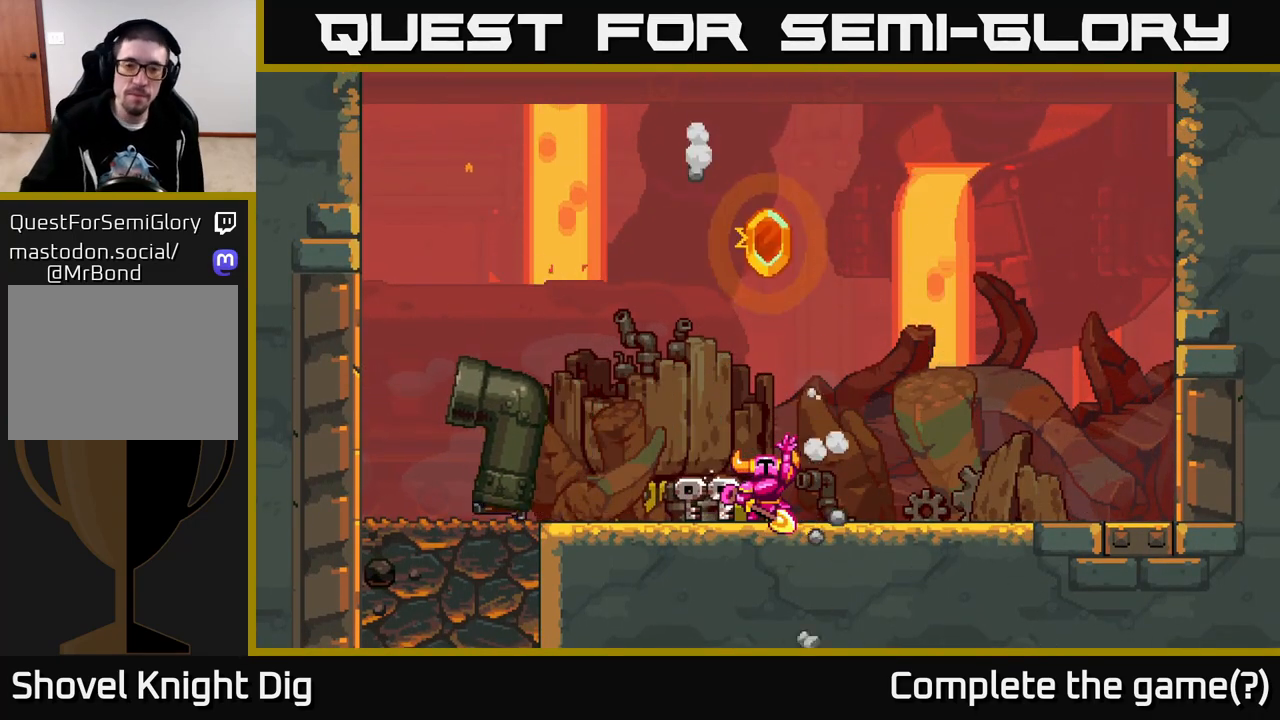
{"buttons": ["START"], "left_stick": "center", "right_stick": "center", "events": [[450, "START", "down"]]}
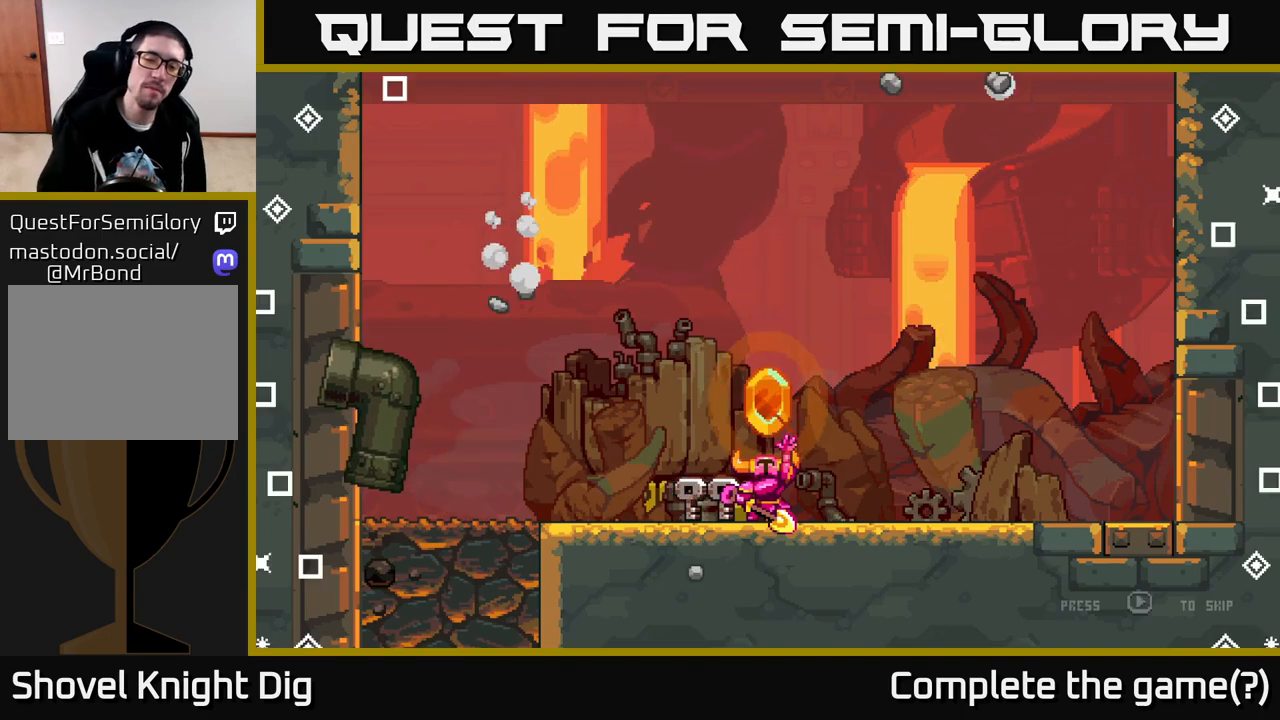
{"buttons": [], "left_stick": "center", "right_stick": "center", "events": [[83, "START", "up"], [200, "START", "down"], [383, "START", "up"]]}
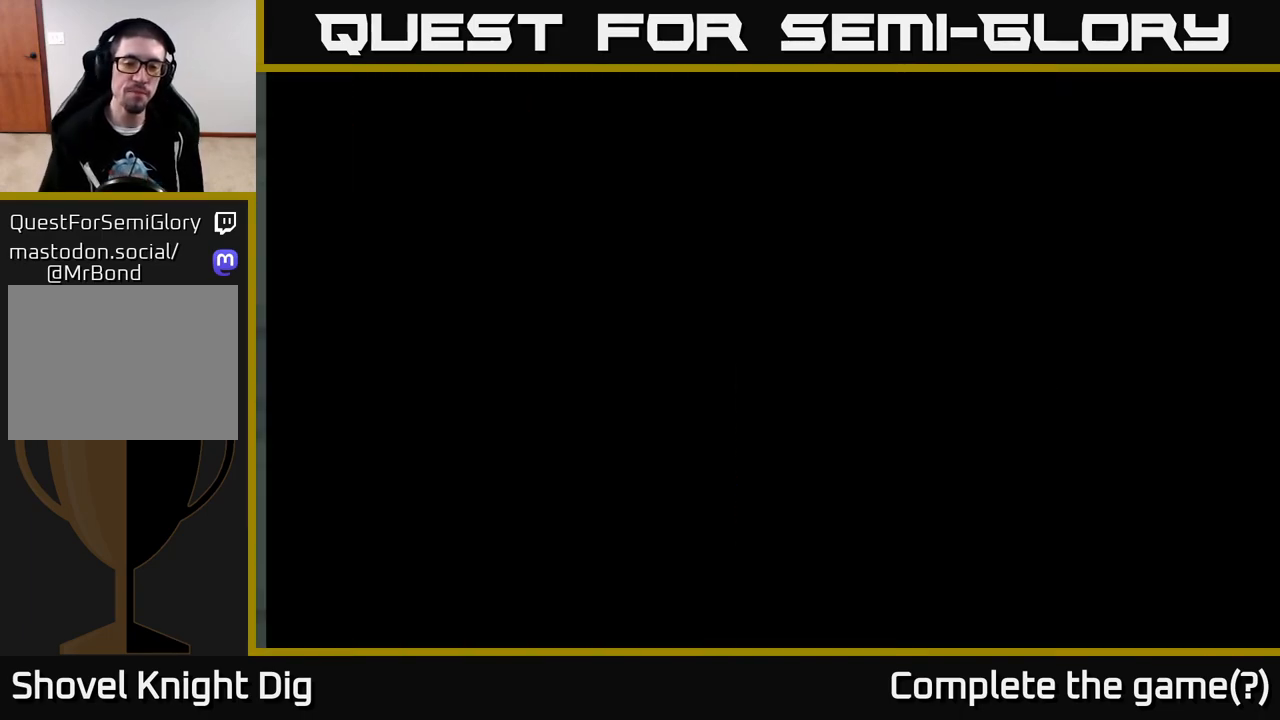
{"buttons": [], "left_stick": "center", "right_stick": "center", "events": []}
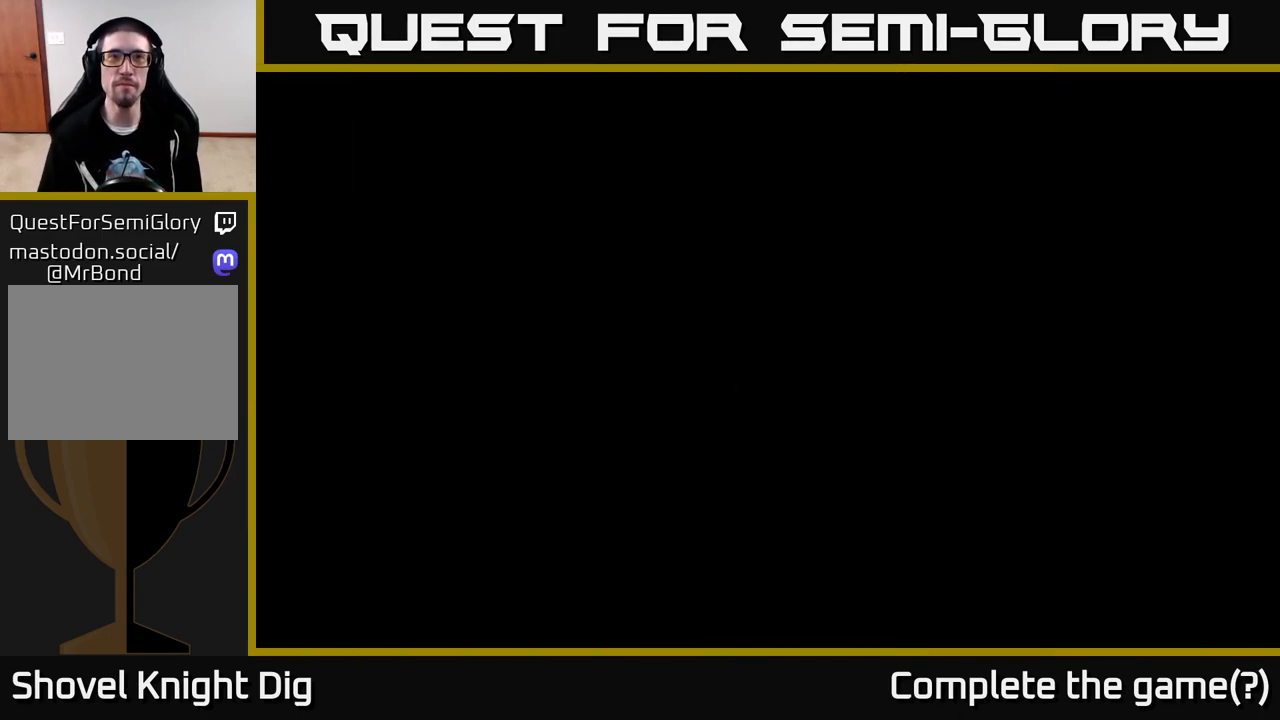
{"buttons": [], "left_stick": "right", "right_stick": "center", "events": [[283, "left_stick", "right"]]}
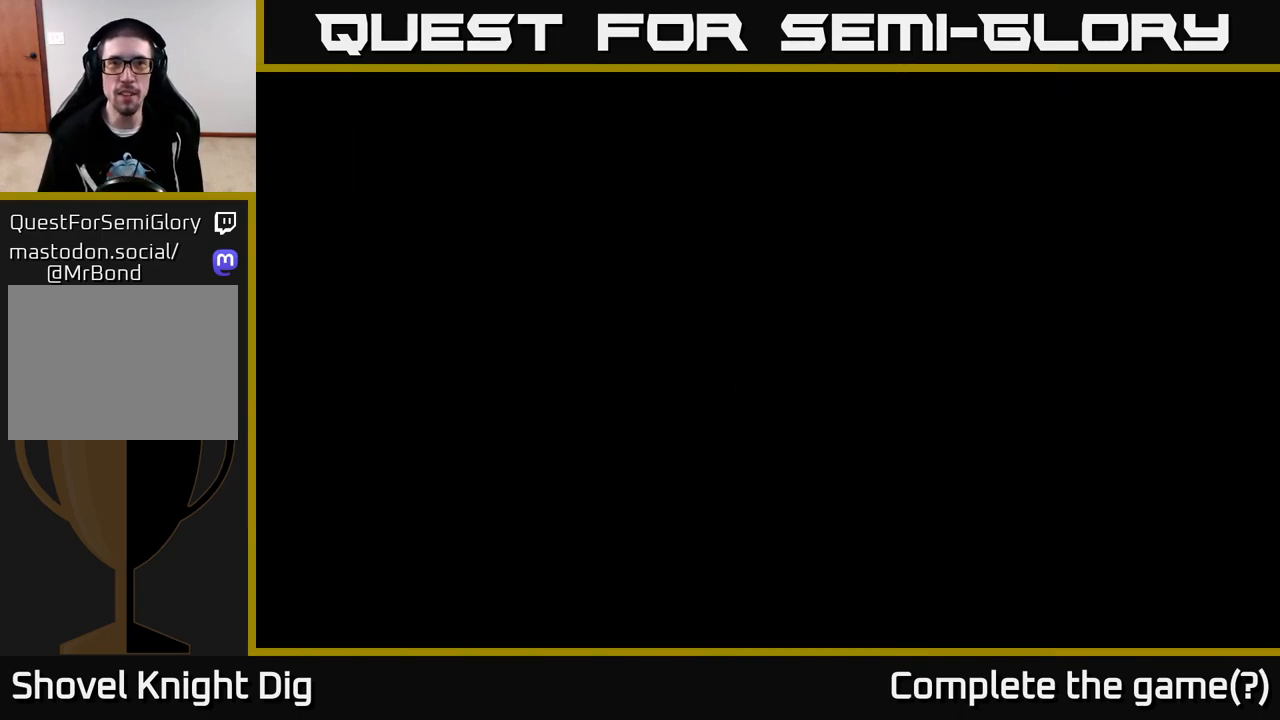
{"buttons": [], "left_stick": "right", "right_stick": "center", "events": [[250, "left_stick", "center"], [417, "left_stick", "right"]]}
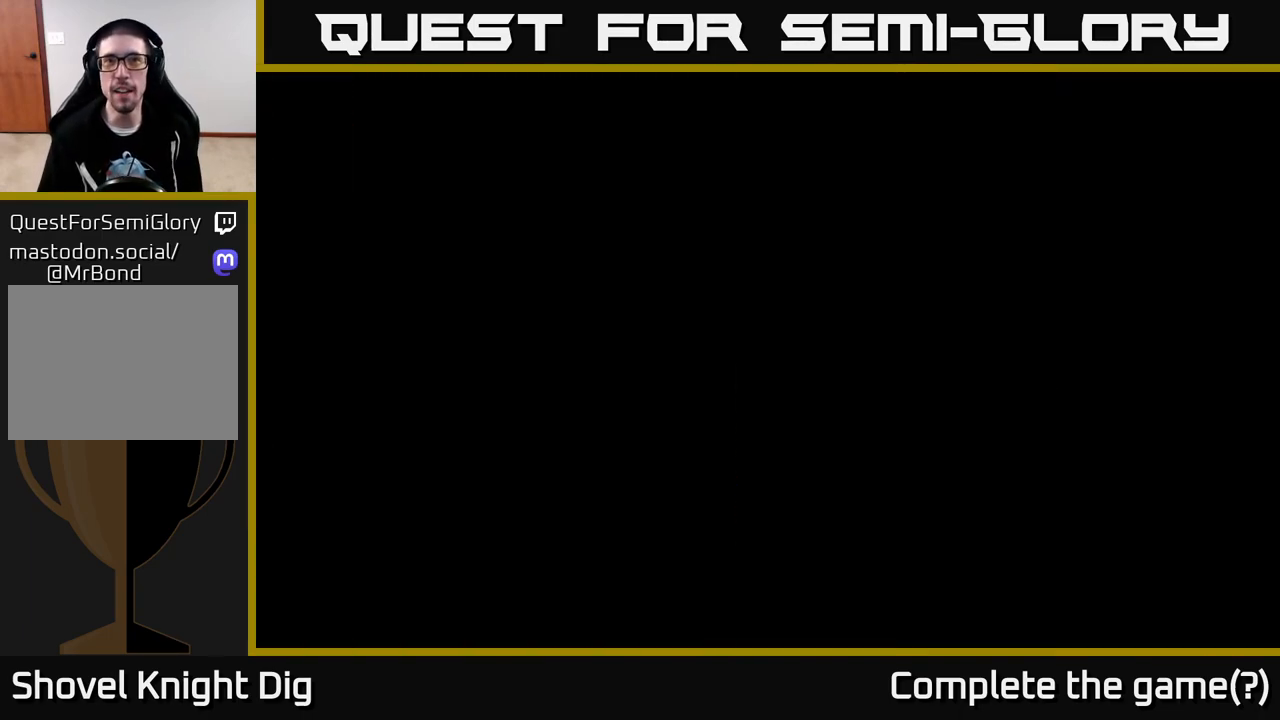
{"buttons": [], "left_stick": "right", "right_stick": "center", "events": []}
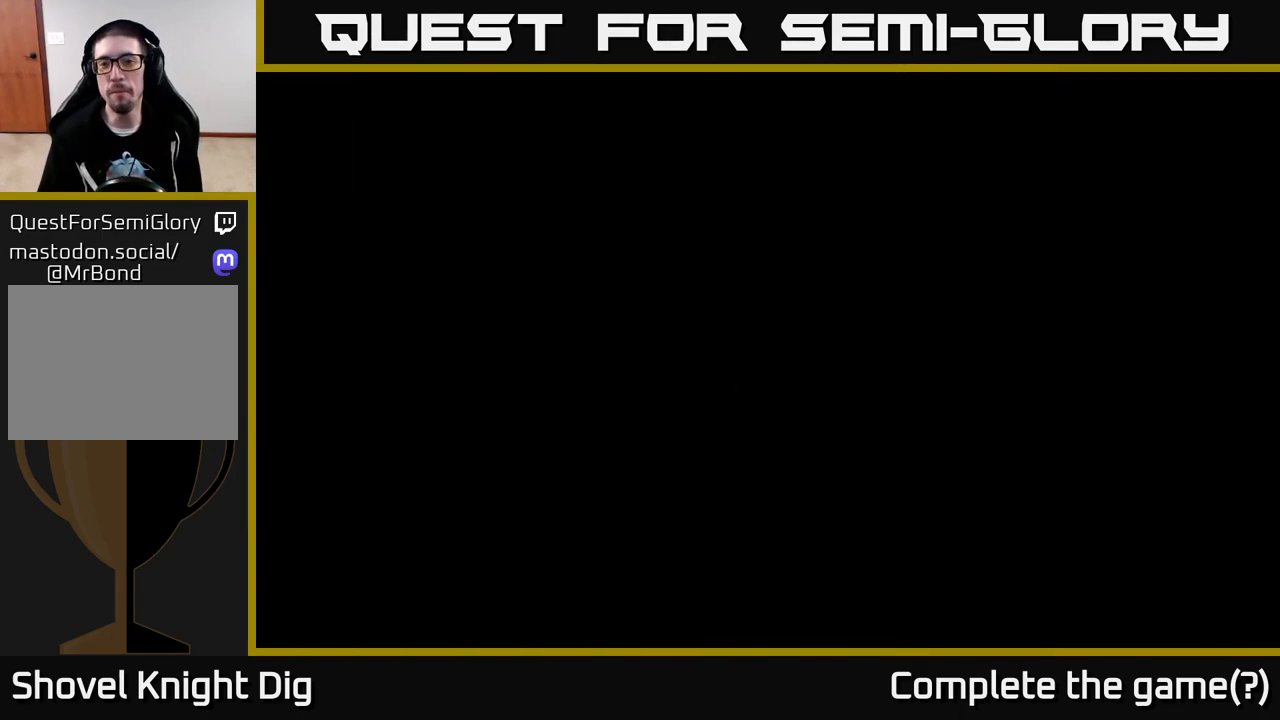
{"buttons": [], "left_stick": "right", "right_stick": "center", "events": [[100, "left_stick", "left"], [267, "left_stick", "center"], [317, "left_stick", "right"]]}
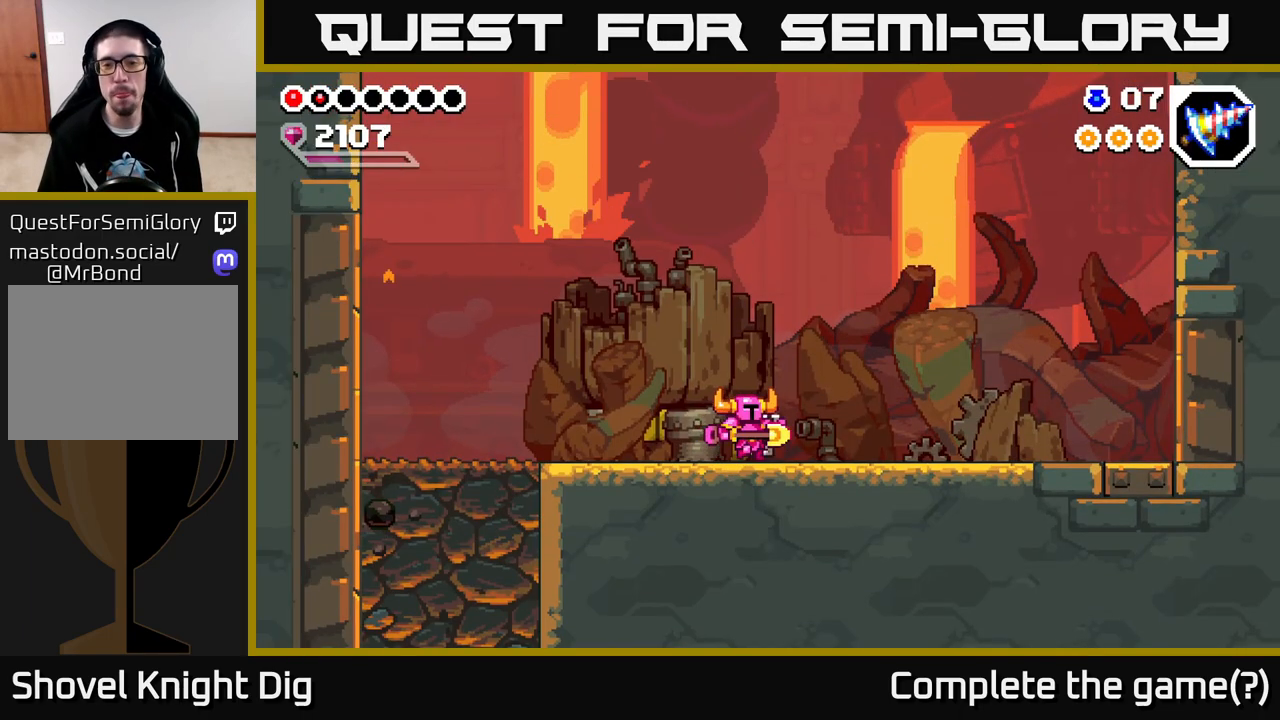
{"buttons": [], "left_stick": "left", "right_stick": "center", "events": [[17, "left_stick", "left"], [150, "A", "down"], [233, "A", "up"]]}
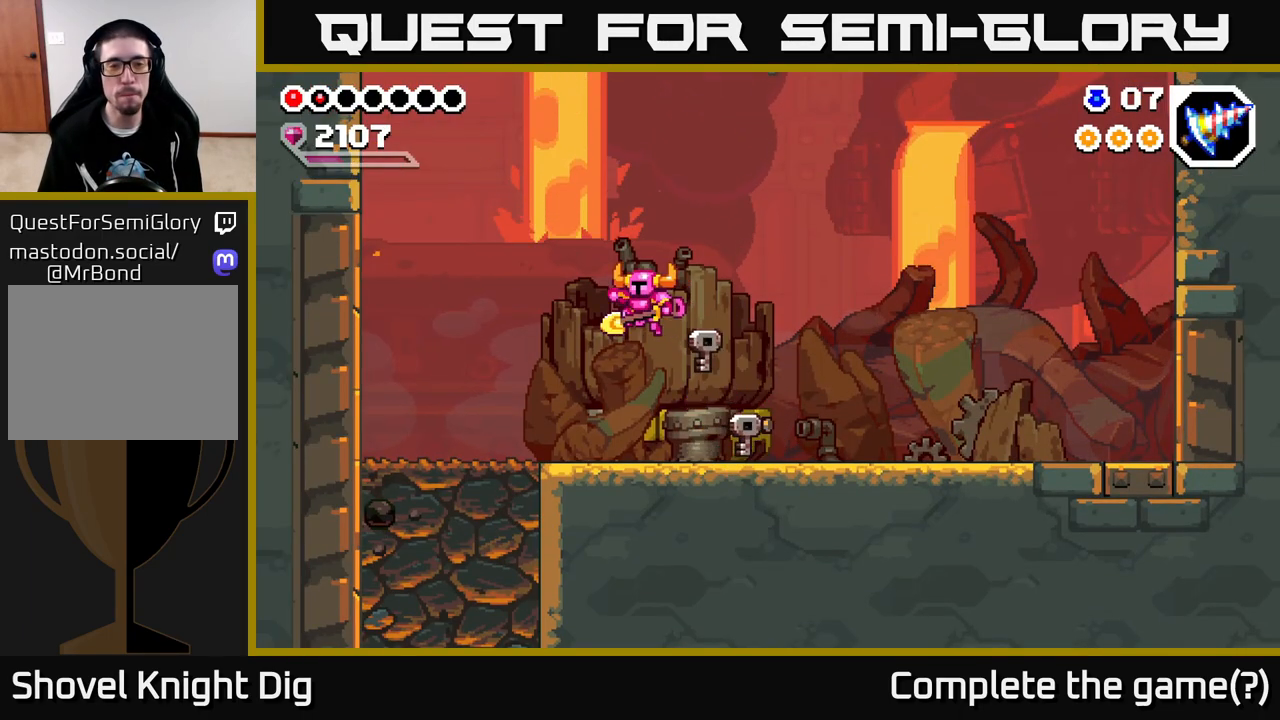
{"buttons": [], "left_stick": "left", "right_stick": "center", "events": []}
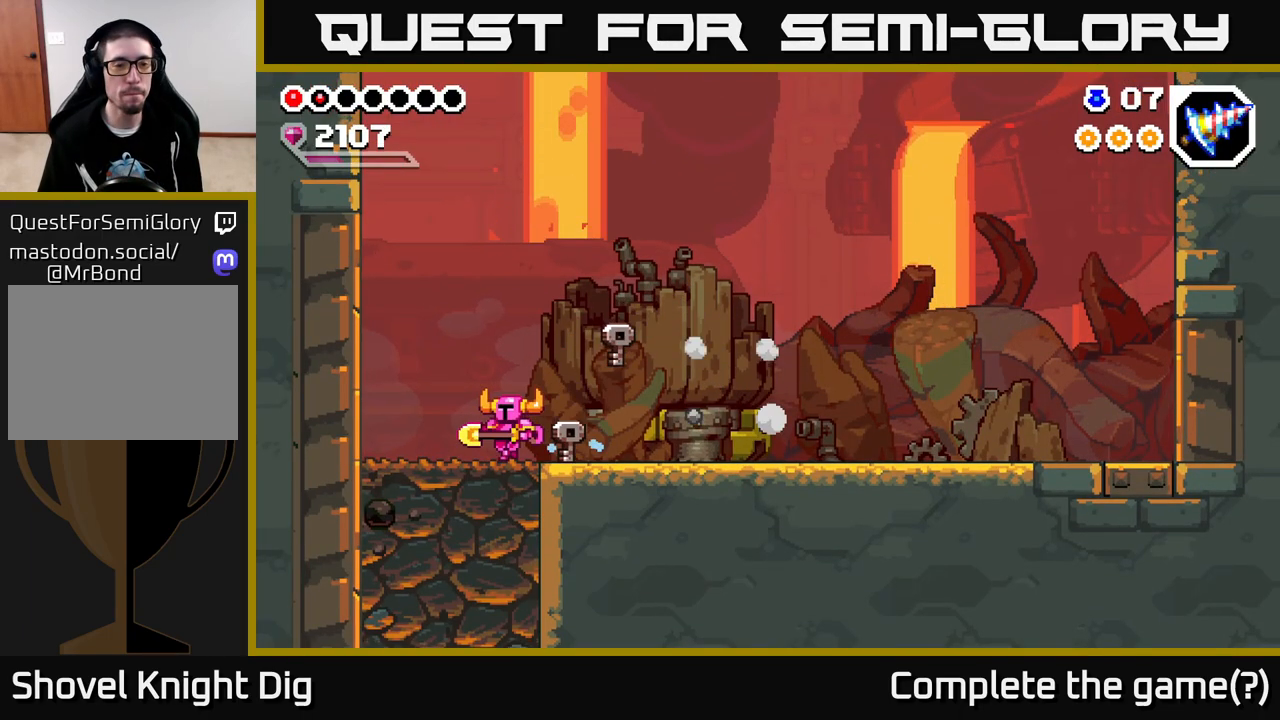
{"buttons": ["X"], "left_stick": "down", "right_stick": "center", "events": [[100, "X", "down"], [150, "left_stick", "down"], [200, "X", "up"], [300, "X", "down"], [400, "X", "up"], [483, "X", "down"]]}
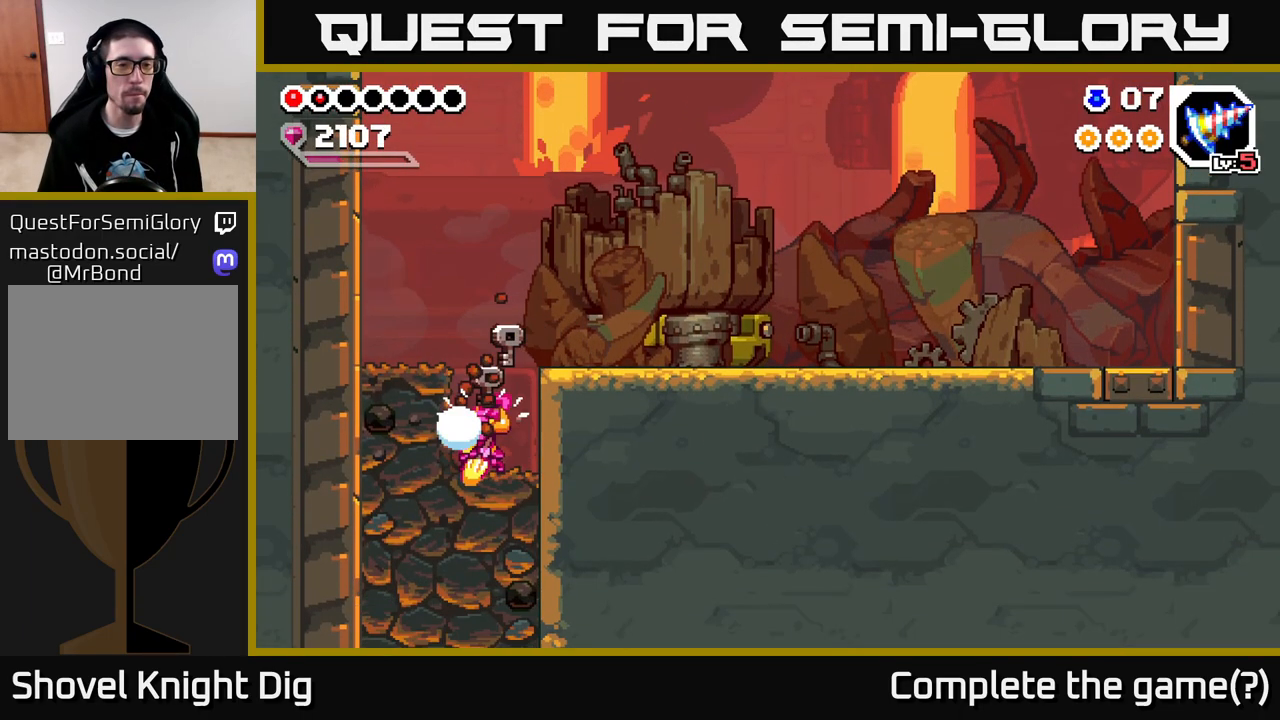
{"buttons": [], "left_stick": "down", "right_stick": "center", "events": [[100, "X", "up"], [200, "X", "down"], [300, "X", "up"], [400, "X", "down"], [500, "X", "up"]]}
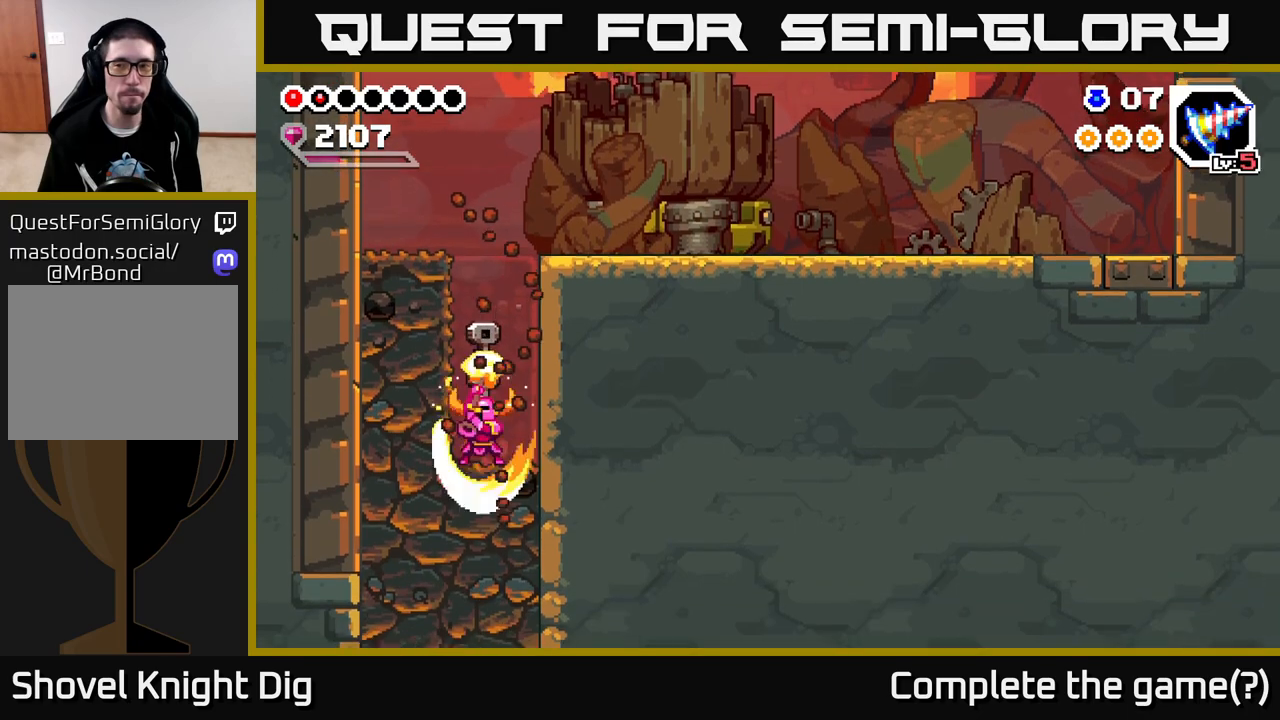
{"buttons": ["X"], "left_stick": "down", "right_stick": "center", "events": [[100, "X", "down"], [200, "X", "up"], [300, "X", "down"], [417, "X", "up"], [500, "X", "down"]]}
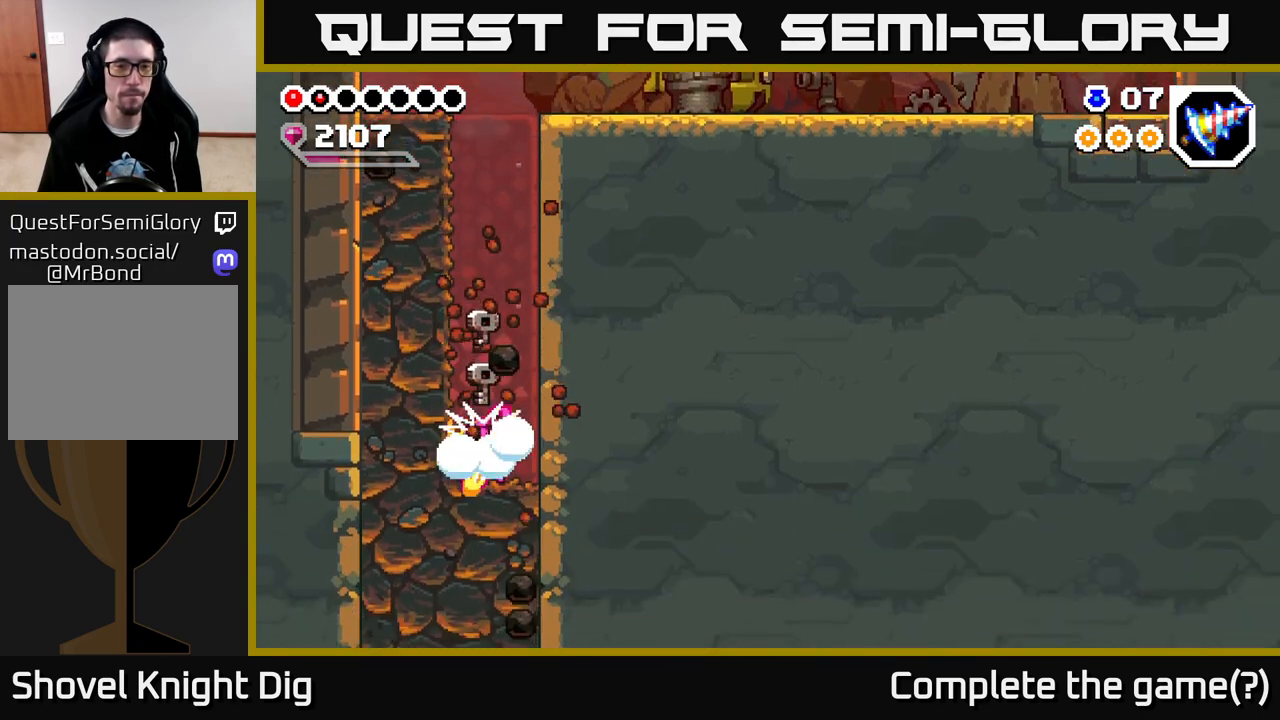
{"buttons": ["X"], "left_stick": "down", "right_stick": "center", "events": [[117, "X", "up"], [200, "X", "down"], [333, "X", "up"], [400, "X", "down"]]}
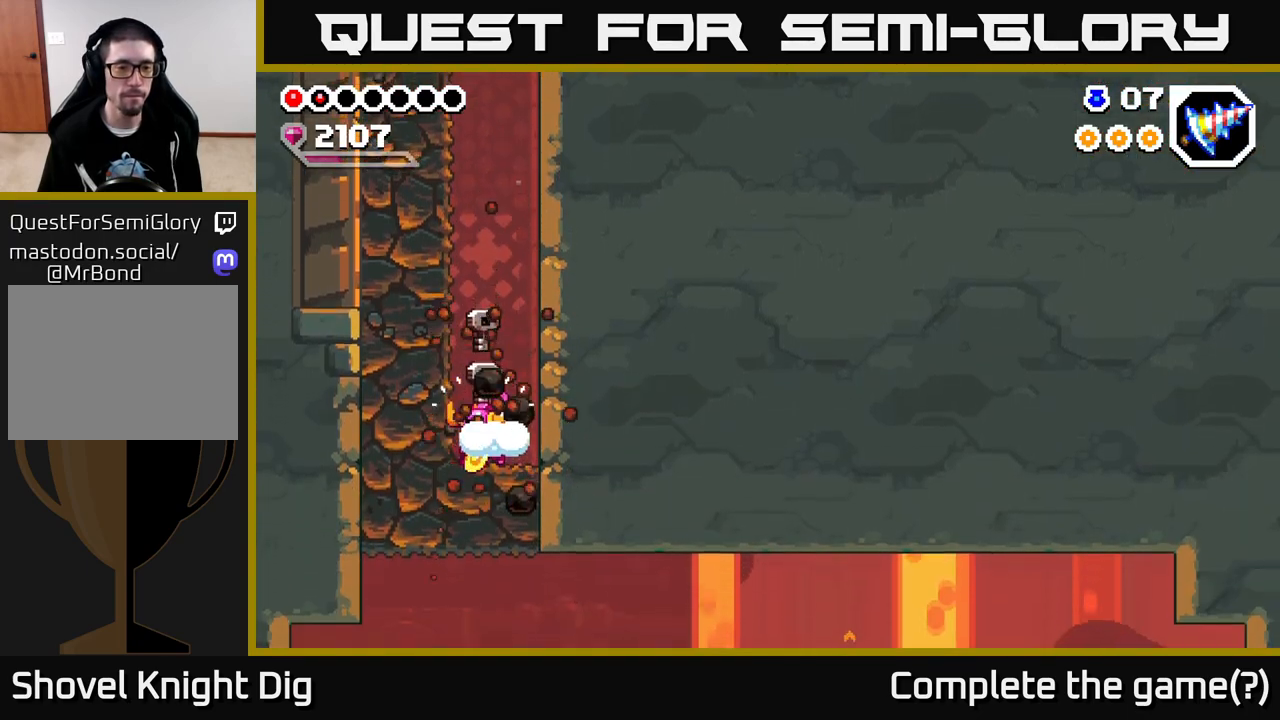
{"buttons": [], "left_stick": "right", "right_stick": "center", "events": [[17, "X", "up"], [117, "X", "down"], [233, "X", "up"], [383, "left_stick", "right"]]}
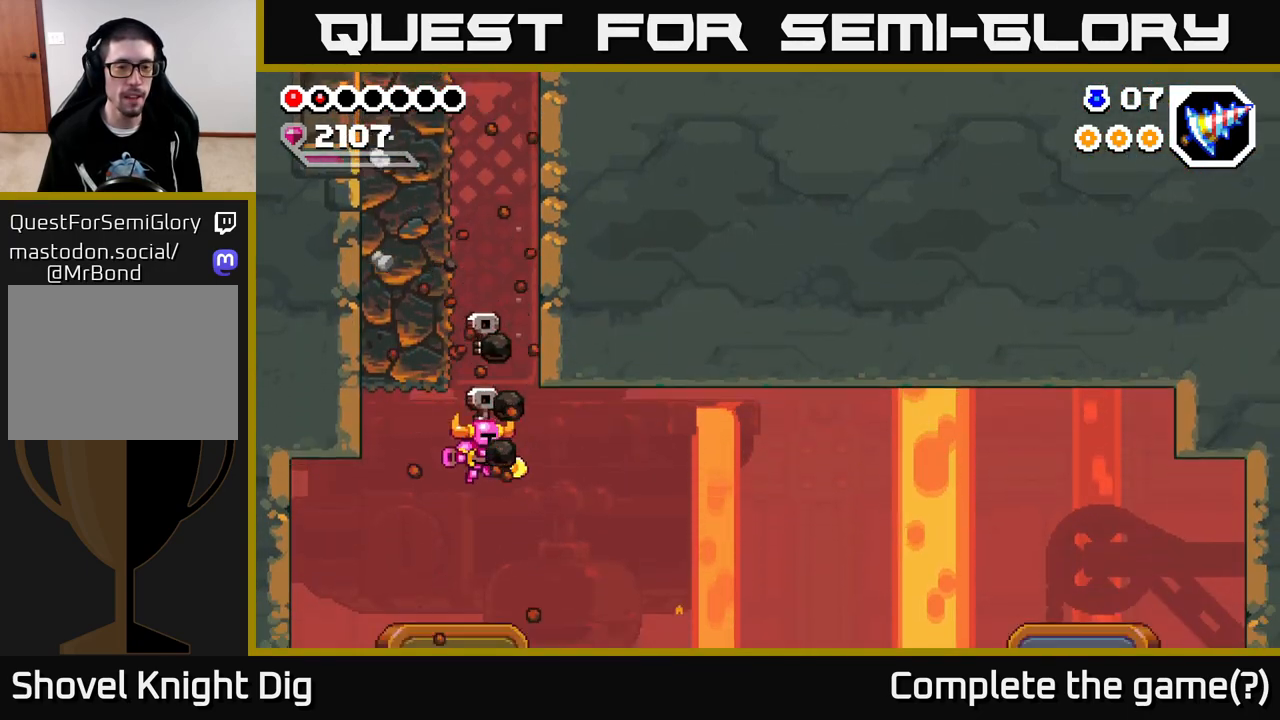
{"buttons": [], "left_stick": "right", "right_stick": "center", "events": []}
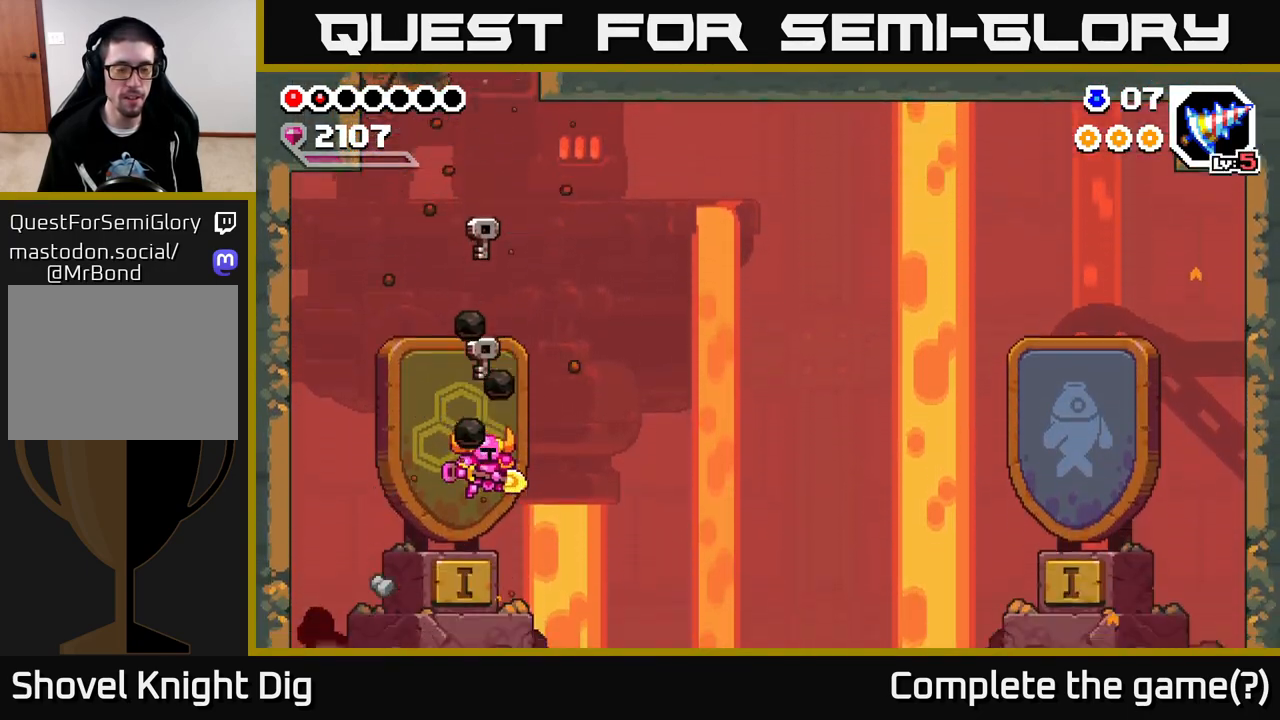
{"buttons": [], "left_stick": "center", "right_stick": "center", "events": [[100, "left_stick", "center"]]}
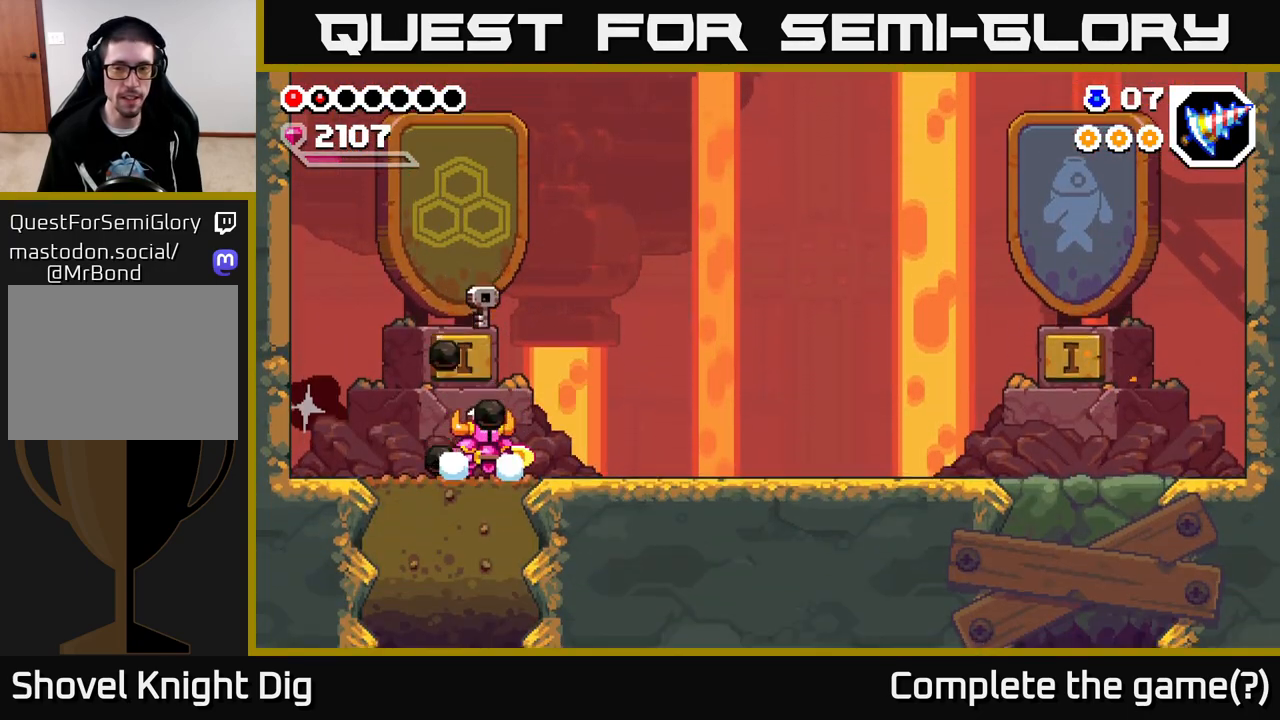
{"buttons": [], "left_stick": "right", "right_stick": "center", "events": [[150, "left_stick", "right"]]}
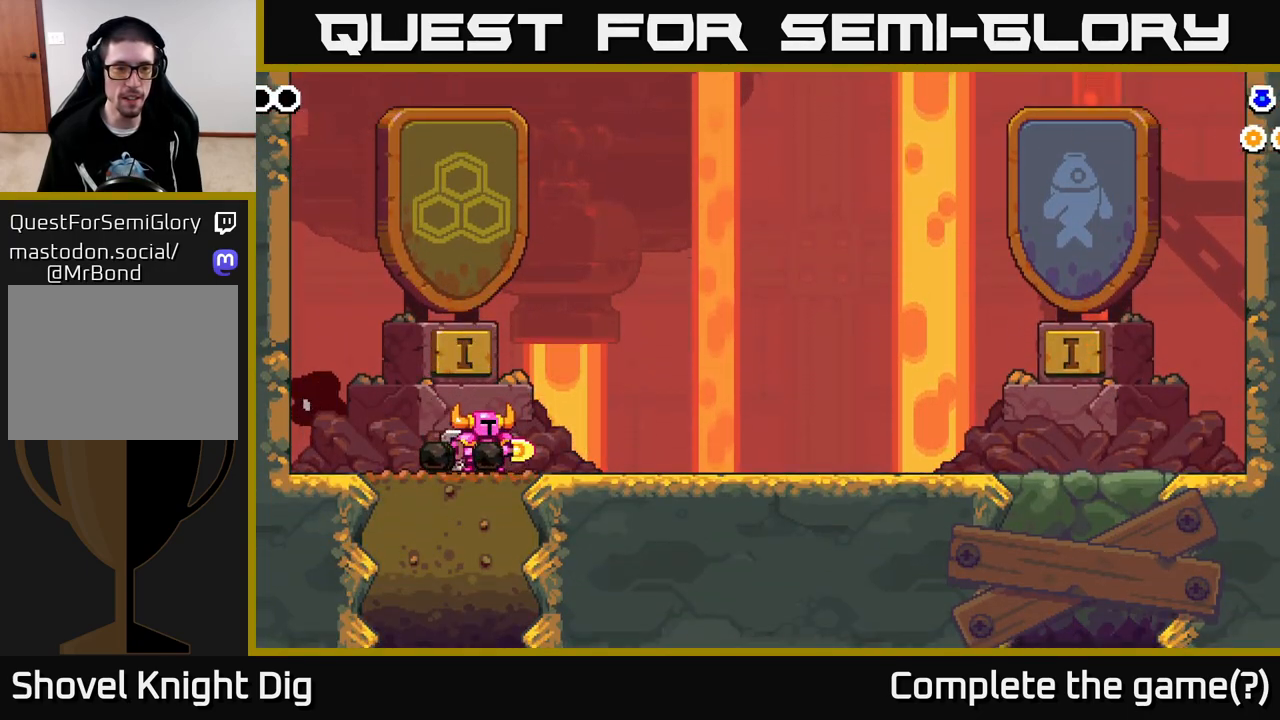
{"buttons": [], "left_stick": "center", "right_stick": "center", "events": [[167, "left_stick", "center"]]}
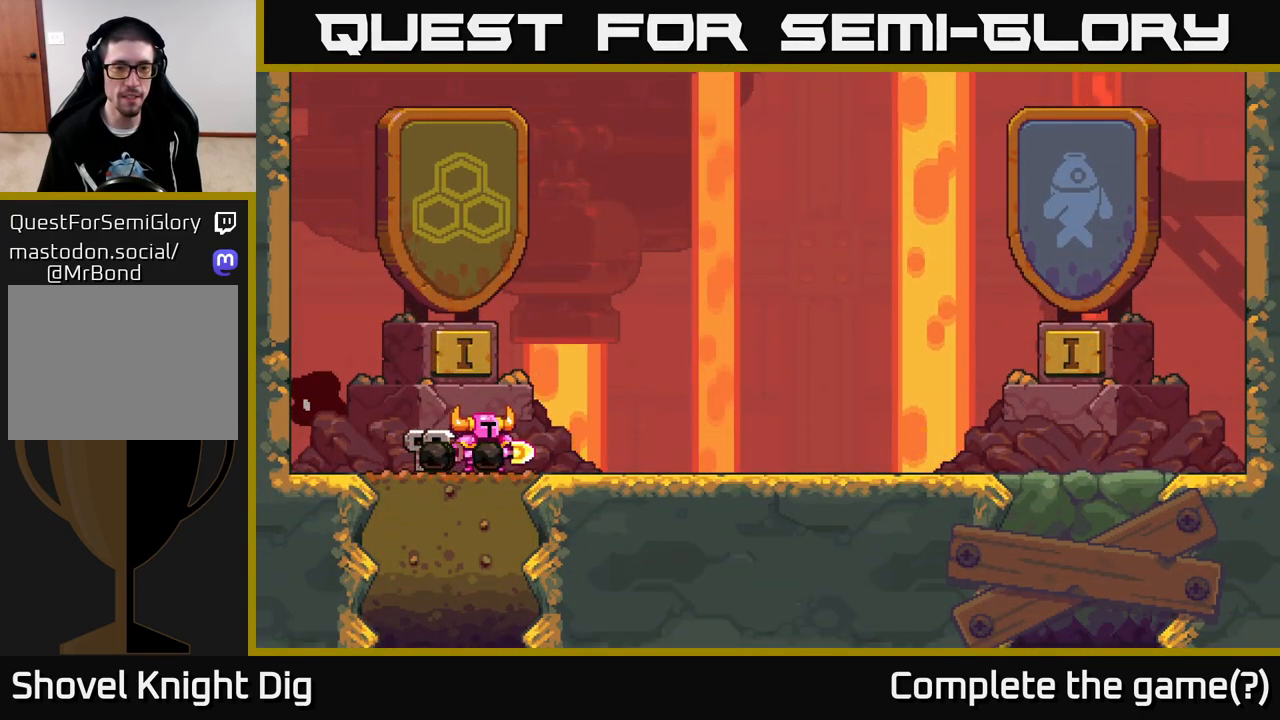
{"buttons": [], "left_stick": "center", "right_stick": "center", "events": []}
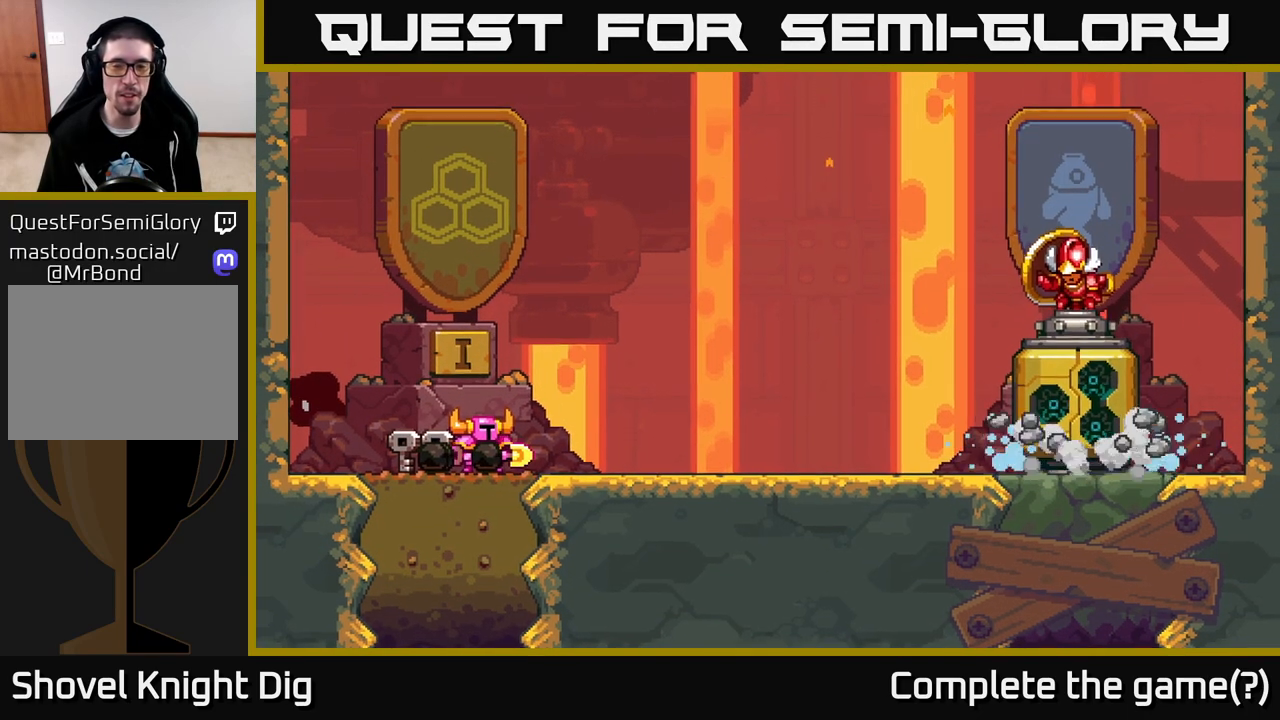
{"buttons": [], "left_stick": "center", "right_stick": "center", "events": []}
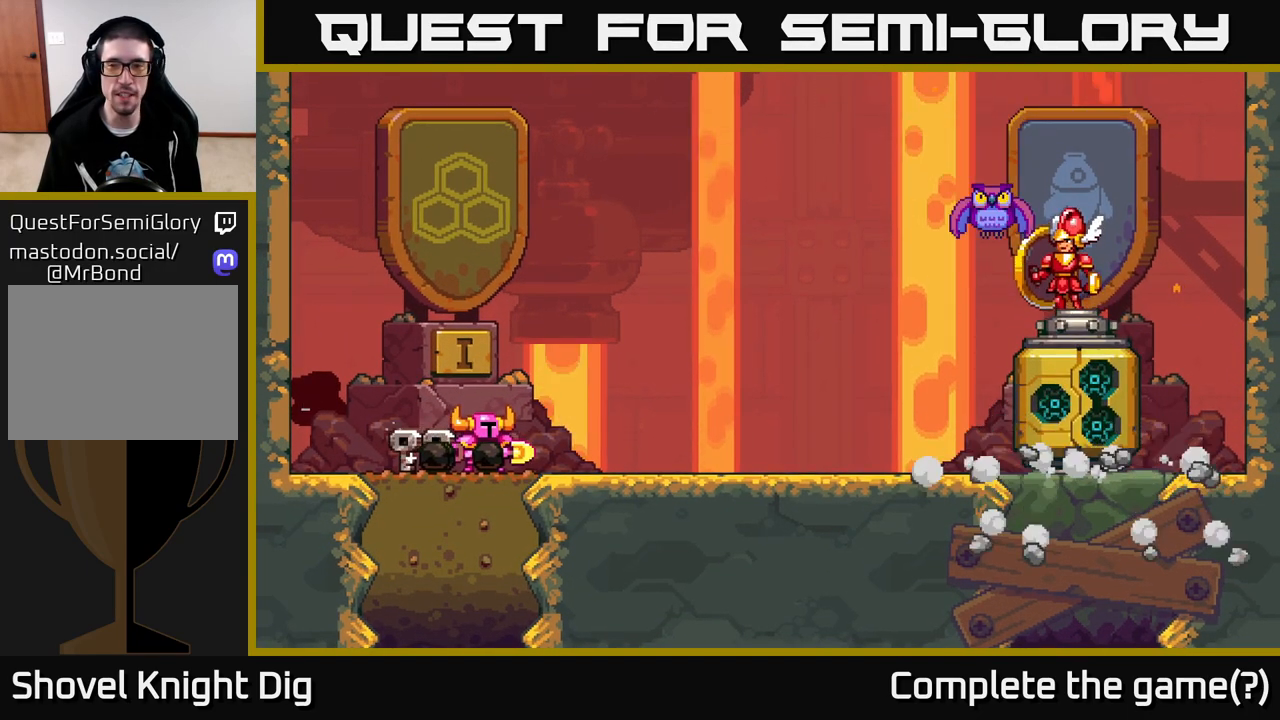
{"buttons": [], "left_stick": "center", "right_stick": "center", "events": []}
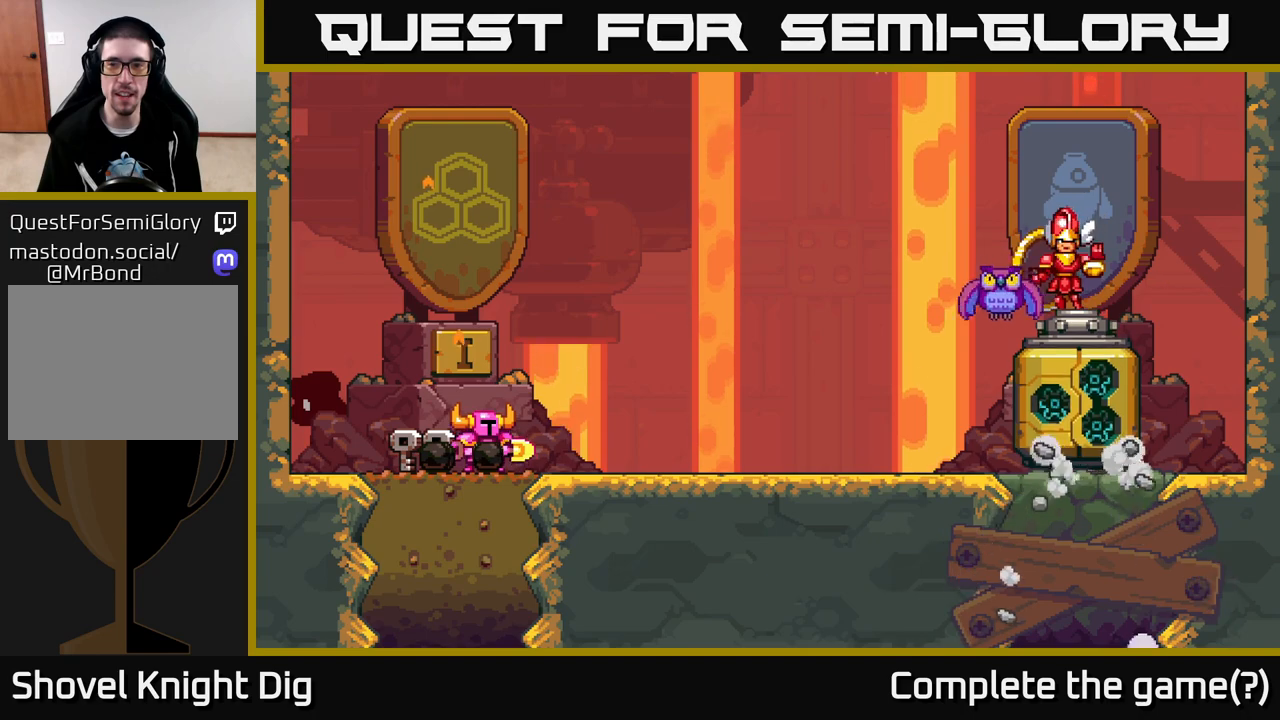
{"buttons": [], "left_stick": "center", "right_stick": "center", "events": []}
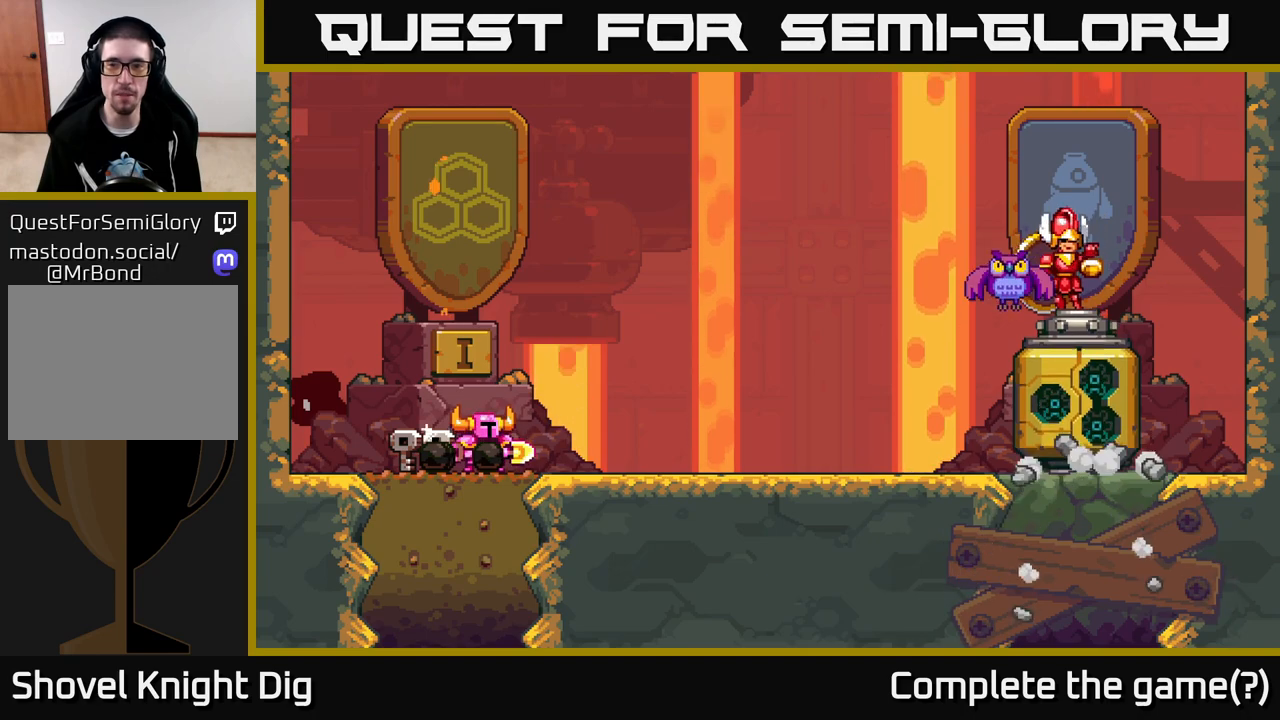
{"buttons": [], "left_stick": "center", "right_stick": "center", "events": [[117, "A", "down"], [300, "A", "up"]]}
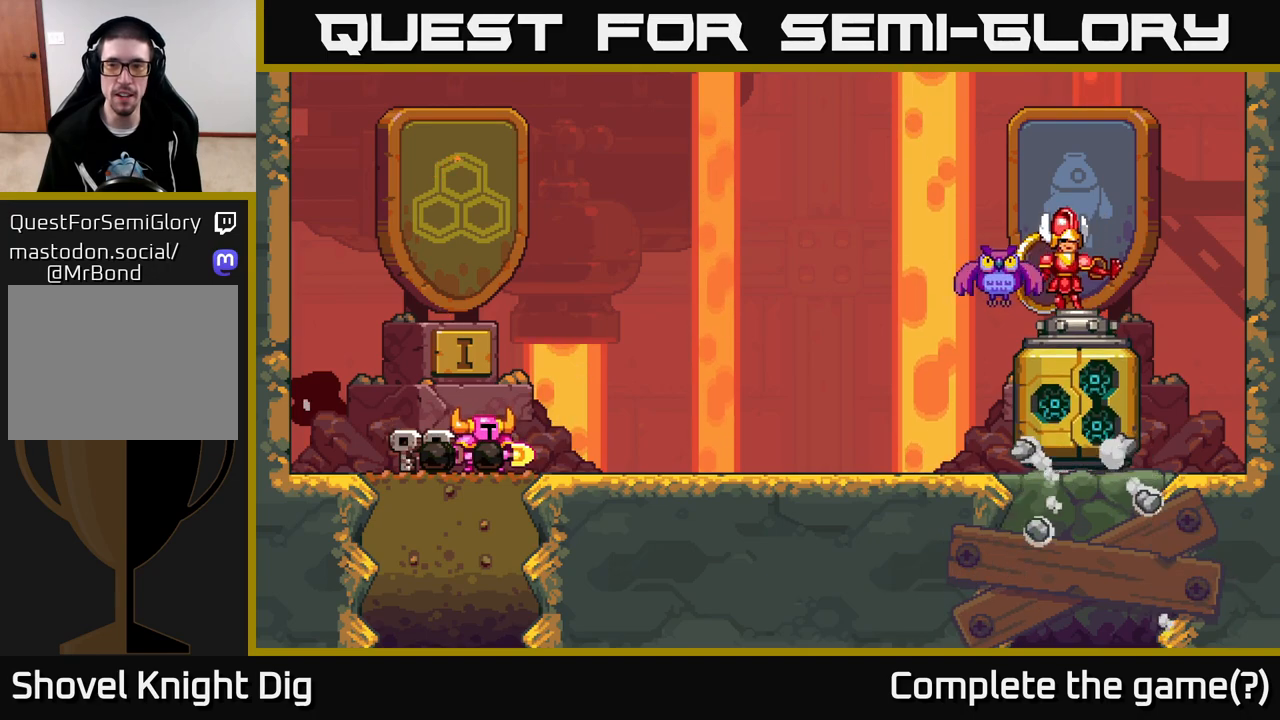
{"buttons": [], "left_stick": "center", "right_stick": "center", "events": []}
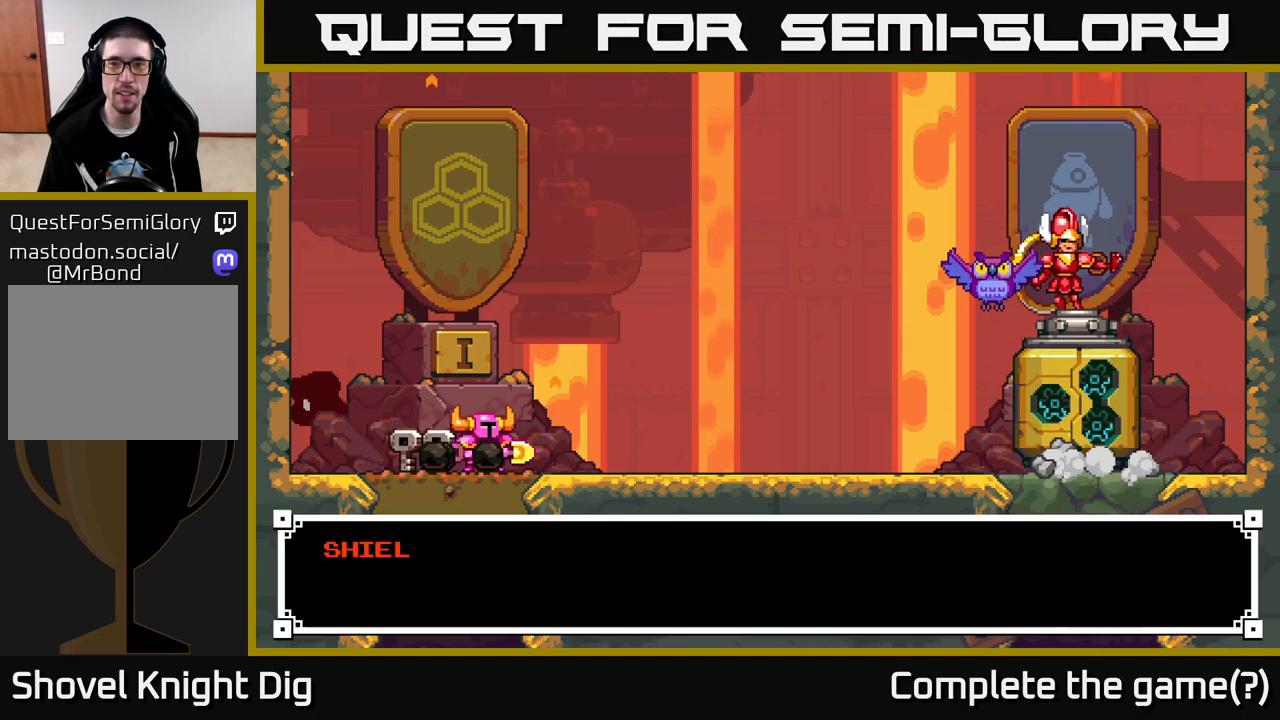
{"buttons": ["A"], "left_stick": "center", "right_stick": "center", "events": [[467, "A", "down"]]}
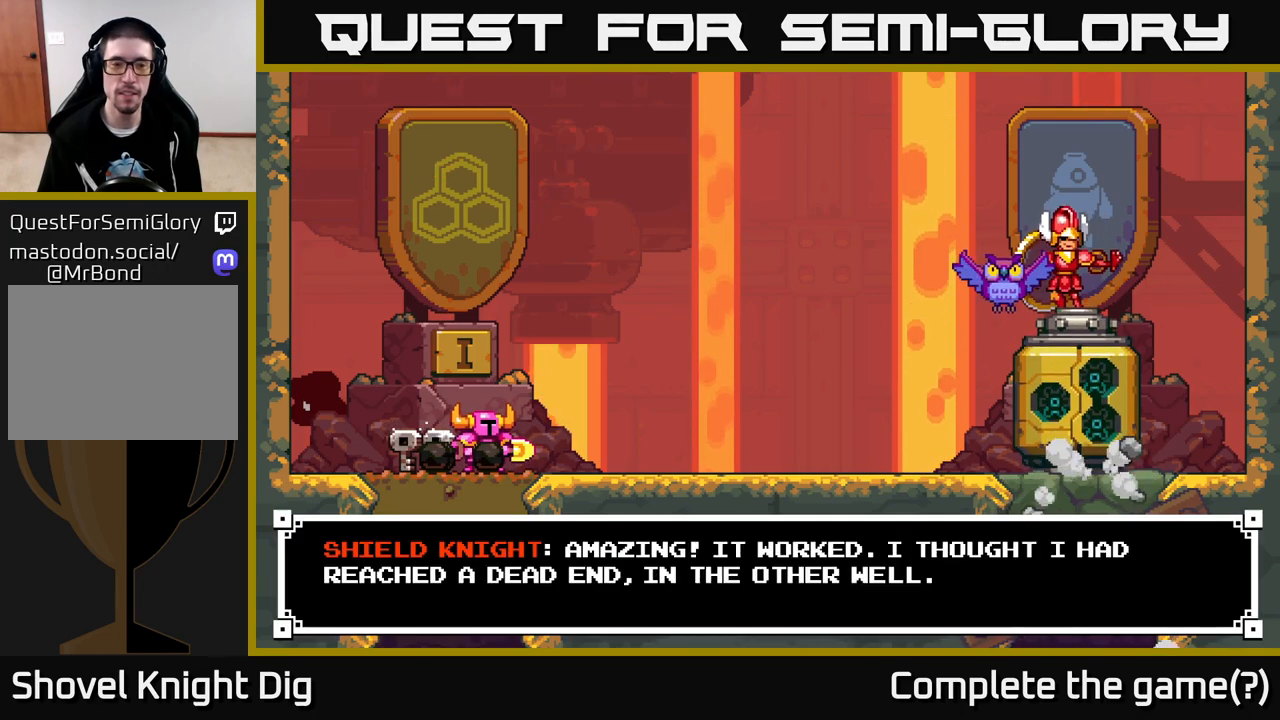
{"buttons": ["A"], "left_stick": "center", "right_stick": "center", "events": [[183, "A", "up"], [283, "A", "down"], [400, "A", "up"], [483, "A", "down"]]}
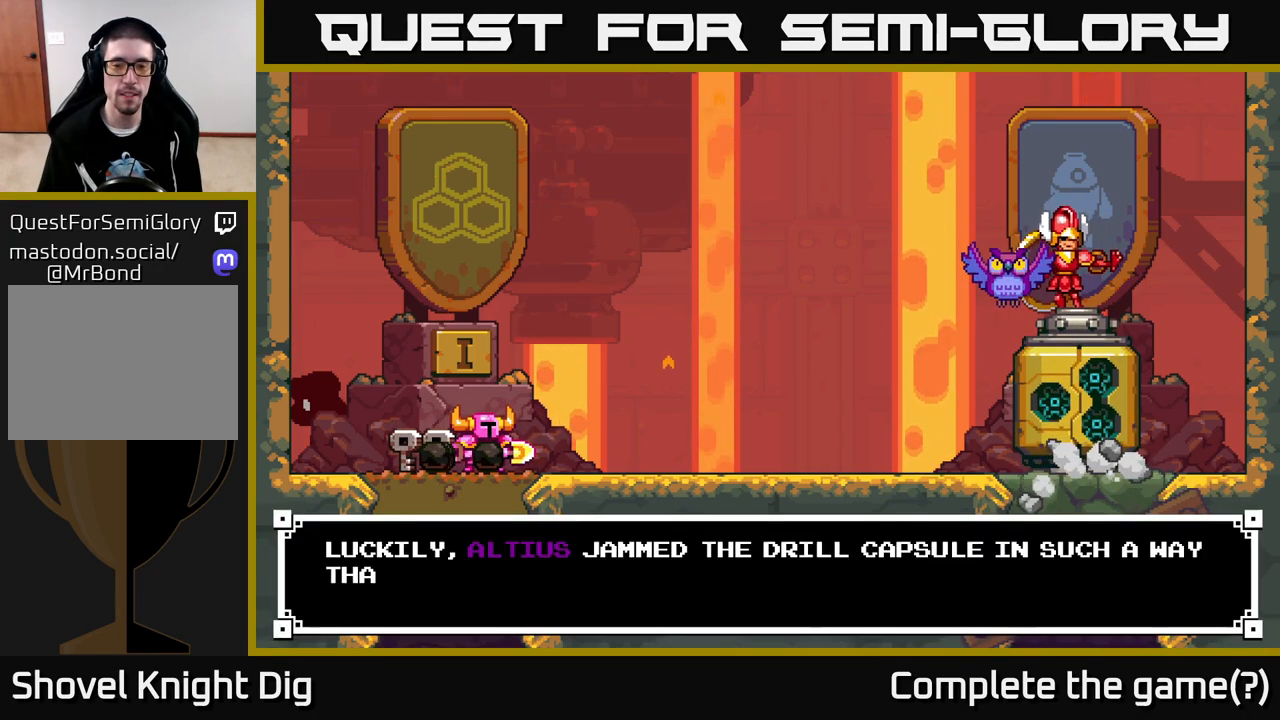
{"buttons": ["START"], "left_stick": "center", "right_stick": "center", "events": [[100, "A", "up"], [167, "A", "down"], [300, "A", "up"], [467, "START", "down"]]}
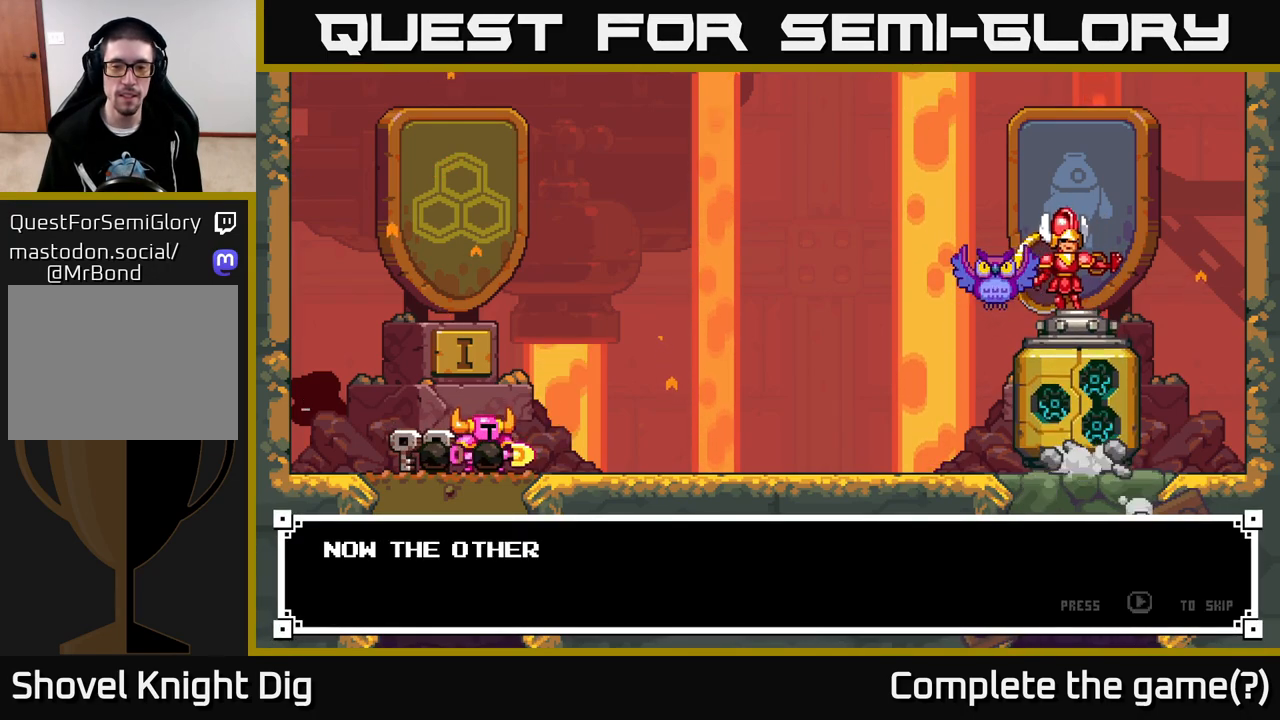
{"buttons": [], "left_stick": "right", "right_stick": "center", "events": [[83, "START", "up"], [150, "START", "down"], [267, "START", "up"], [467, "left_stick", "right"]]}
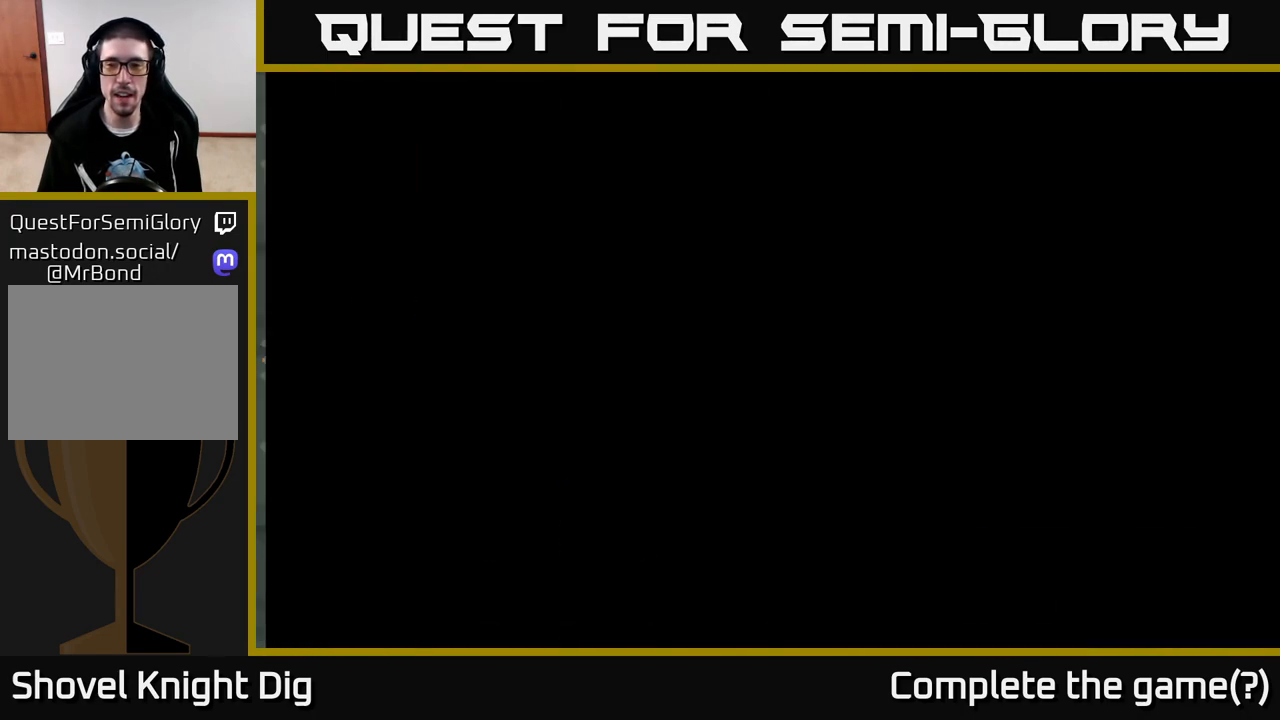
{"buttons": [], "left_stick": "right", "right_stick": "center", "events": []}
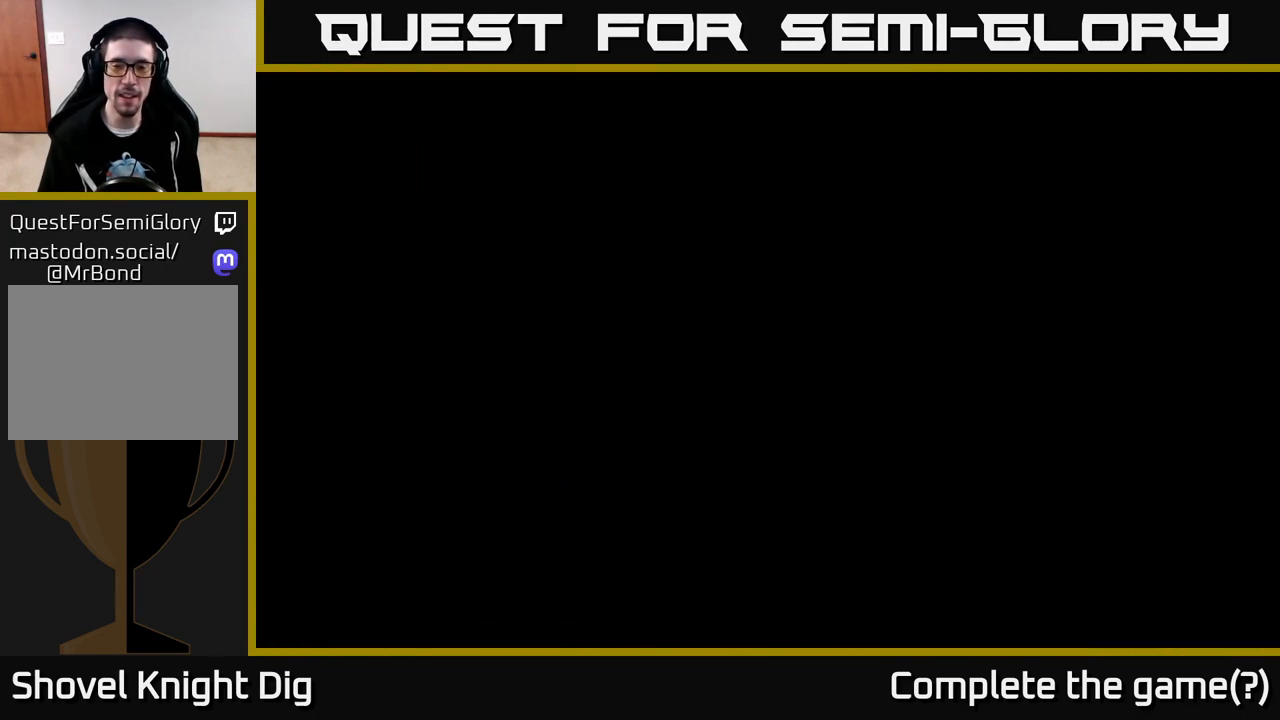
{"buttons": [], "left_stick": "right", "right_stick": "center", "events": []}